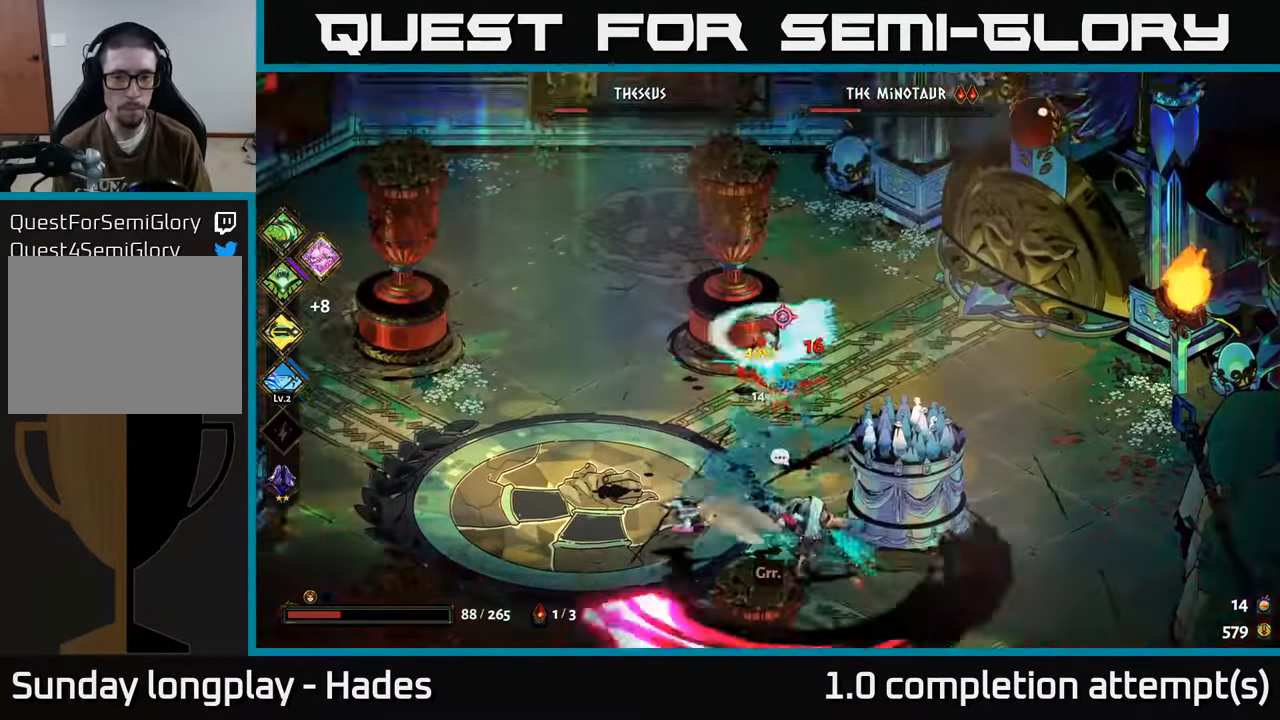
Gameplay with a controller (Xbox layout); each line is a JSON object with the inputs held at the frame after it. "events" lists button and stick changes between this image and that frame as [ms after this image, input, new state], when the widget could be followed in between. Not read: right_stick.
{"buttons": ["B"], "left_stick": "down", "events": [[50, "B", "up"], [134, "B", "down"], [200, "B", "up"], [300, "B", "down"], [367, "B", "up"], [467, "B", "down"]]}
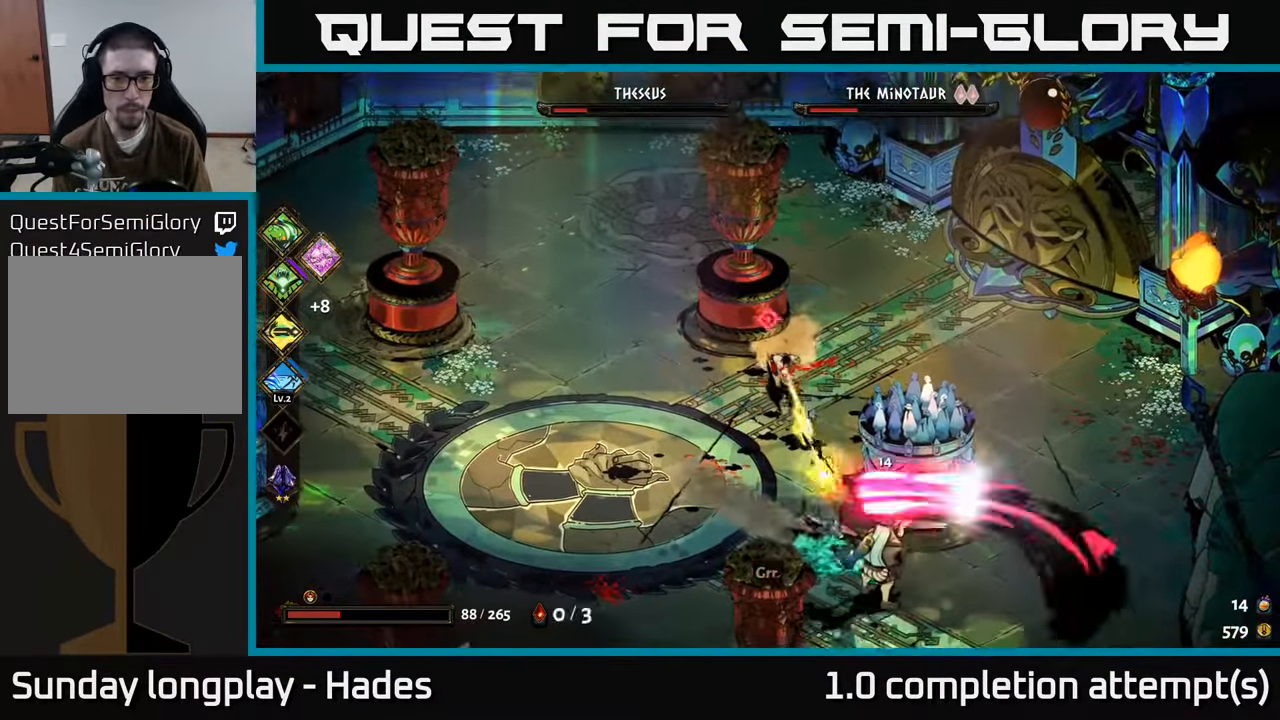
{"buttons": [], "left_stick": "down", "events": [[34, "B", "up"], [117, "B", "down"], [200, "B", "up"], [267, "B", "down"], [367, "B", "up"]]}
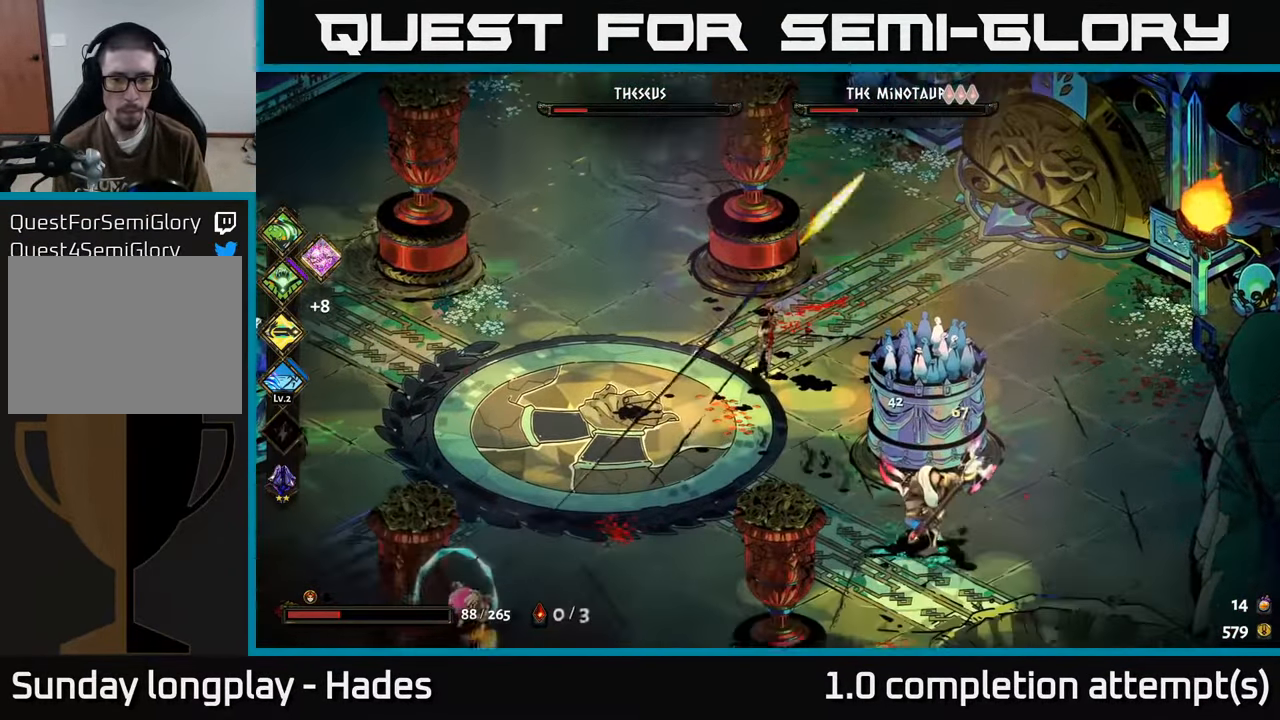
{"buttons": ["X"], "left_stick": "down-right", "events": [[100, "A", "down"], [134, "left_stick", "down-right"], [184, "A", "up"], [250, "A", "down"], [283, "X", "down"], [483, "A", "up"]]}
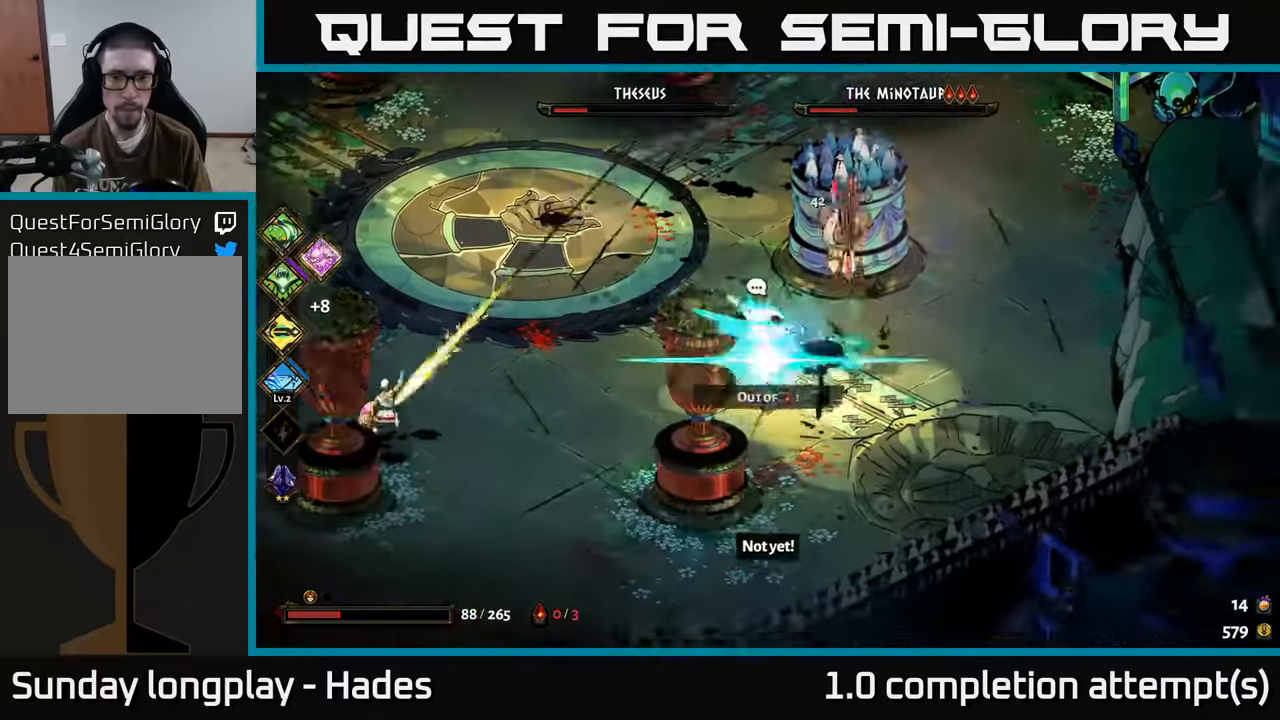
{"buttons": ["A"], "left_stick": "up-left", "events": [[83, "left_stick", "up"], [200, "X", "up"], [216, "left_stick", "up-right"], [416, "left_stick", "up-left"], [433, "A", "down"]]}
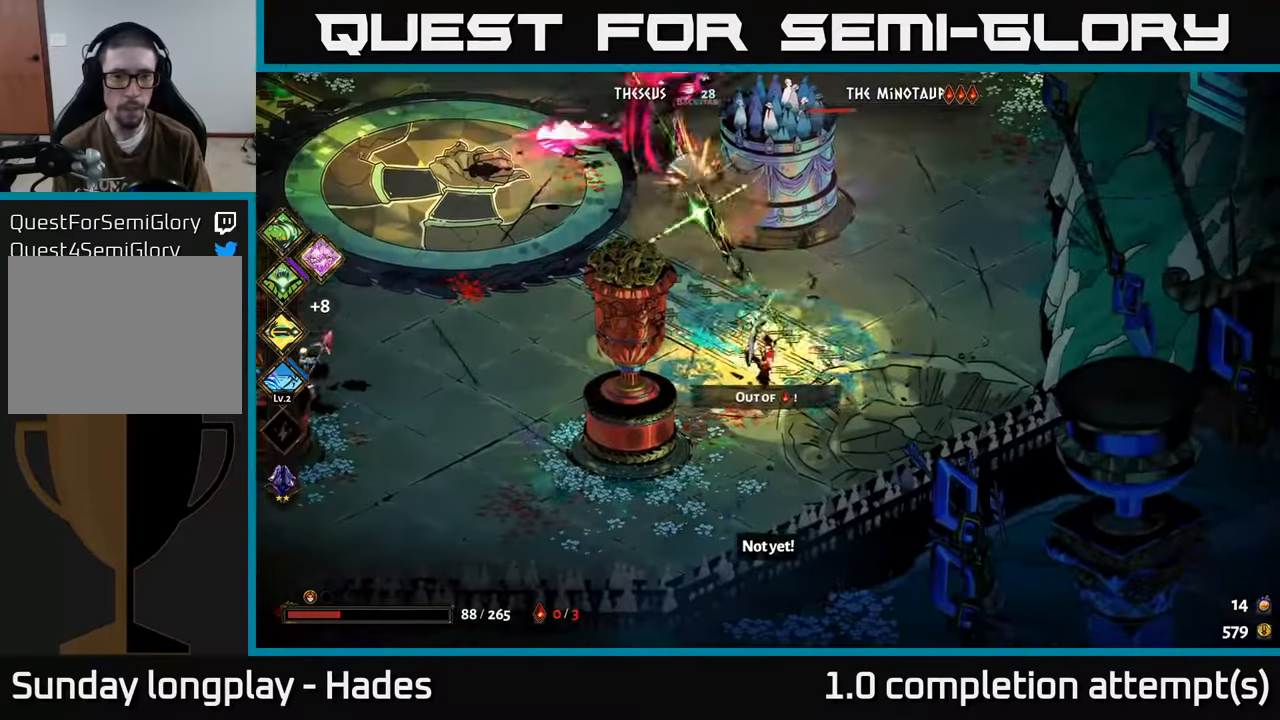
{"buttons": ["X"], "left_stick": "up-right", "events": [[33, "left_stick", "up"], [50, "A", "up"], [100, "A", "down"], [150, "X", "down"], [150, "left_stick", "up-left"], [216, "A", "up"], [433, "left_stick", "up-right"]]}
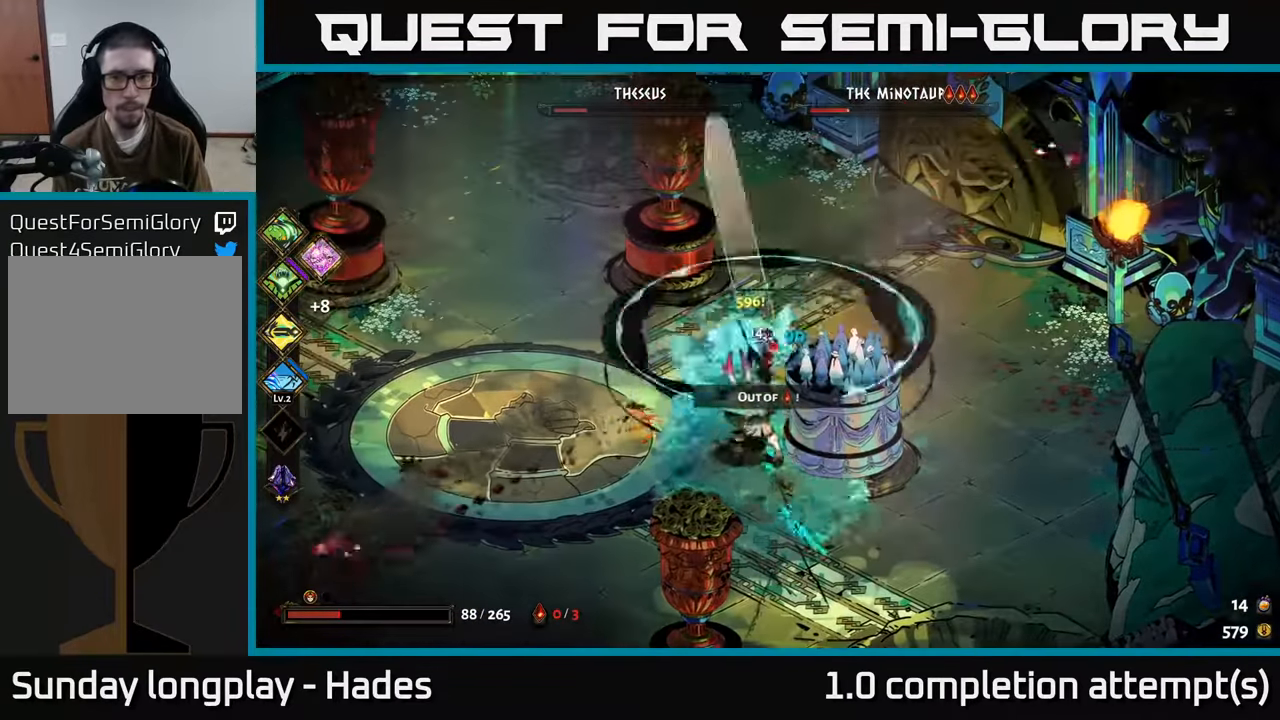
{"buttons": ["A"], "left_stick": "down", "events": [[133, "left_stick", "down"], [216, "X", "up"], [400, "A", "down"]]}
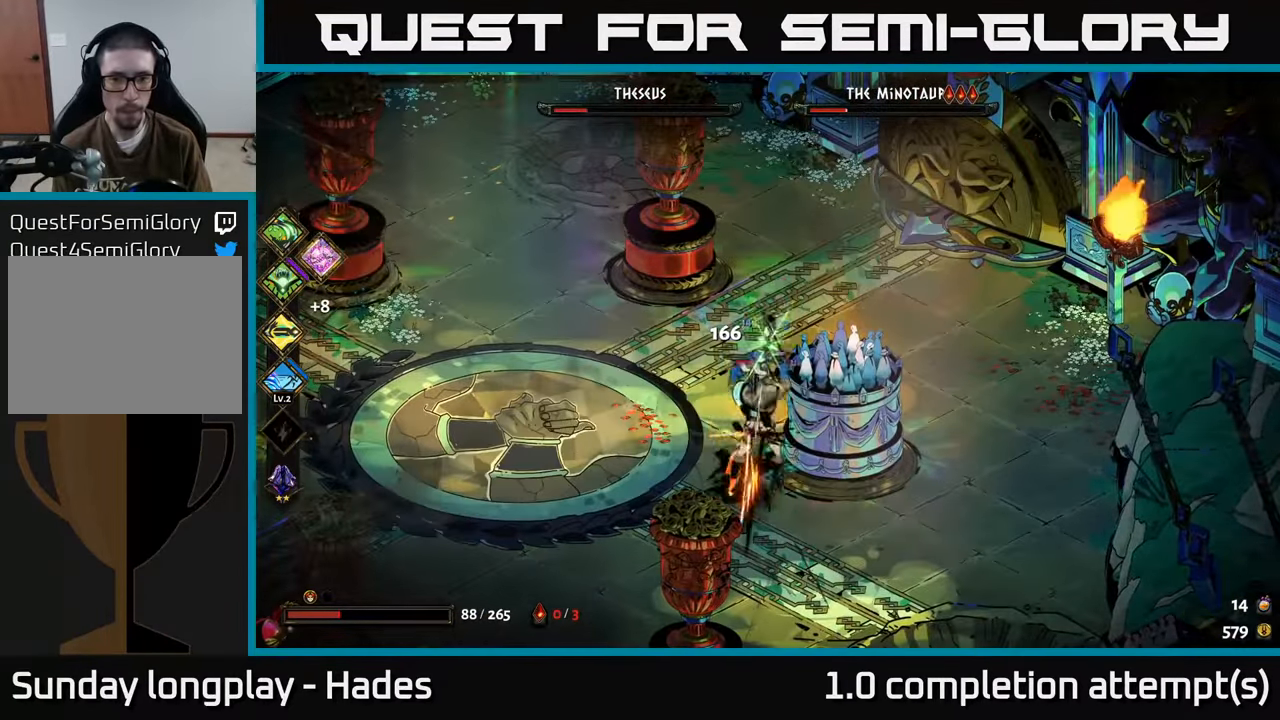
{"buttons": ["X"], "left_stick": "up", "events": [[16, "A", "up"], [83, "A", "down"], [133, "X", "down"], [200, "A", "up"], [216, "left_stick", "up"]]}
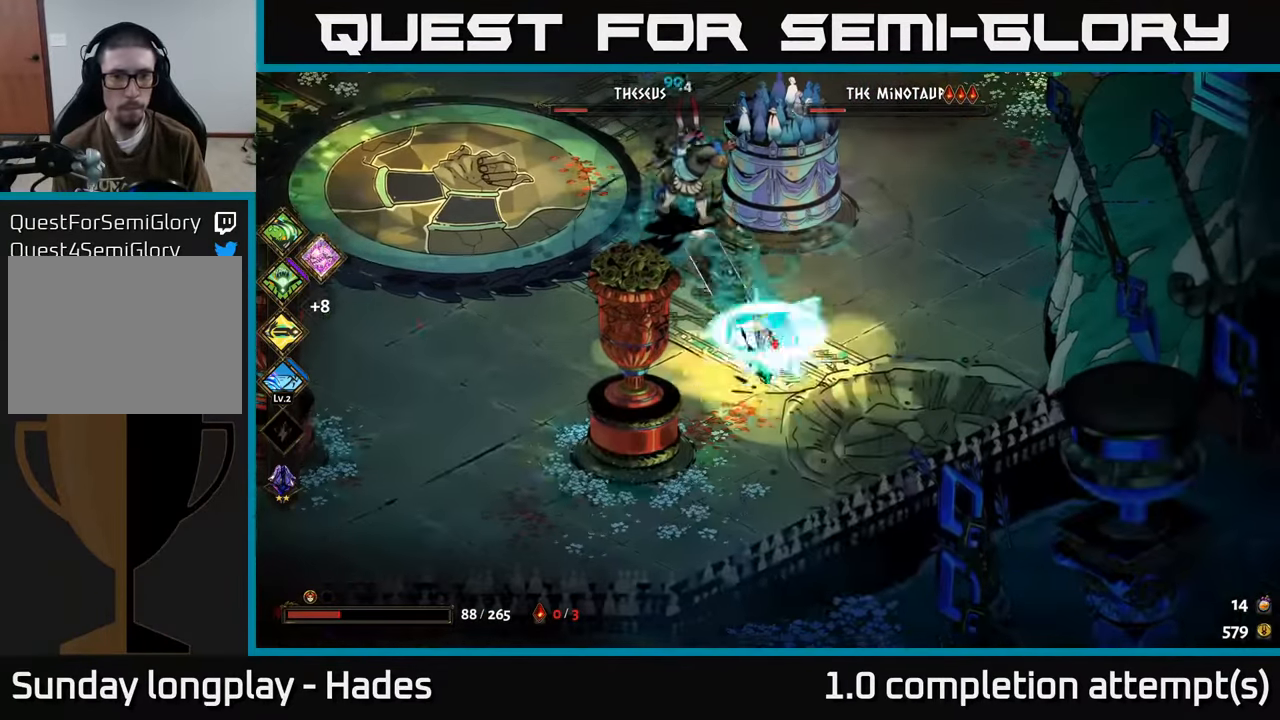
{"buttons": ["A"], "left_stick": "up-left", "events": [[33, "X", "up"], [150, "left_stick", "up-left"], [300, "A", "down"], [383, "A", "up"], [450, "A", "down"]]}
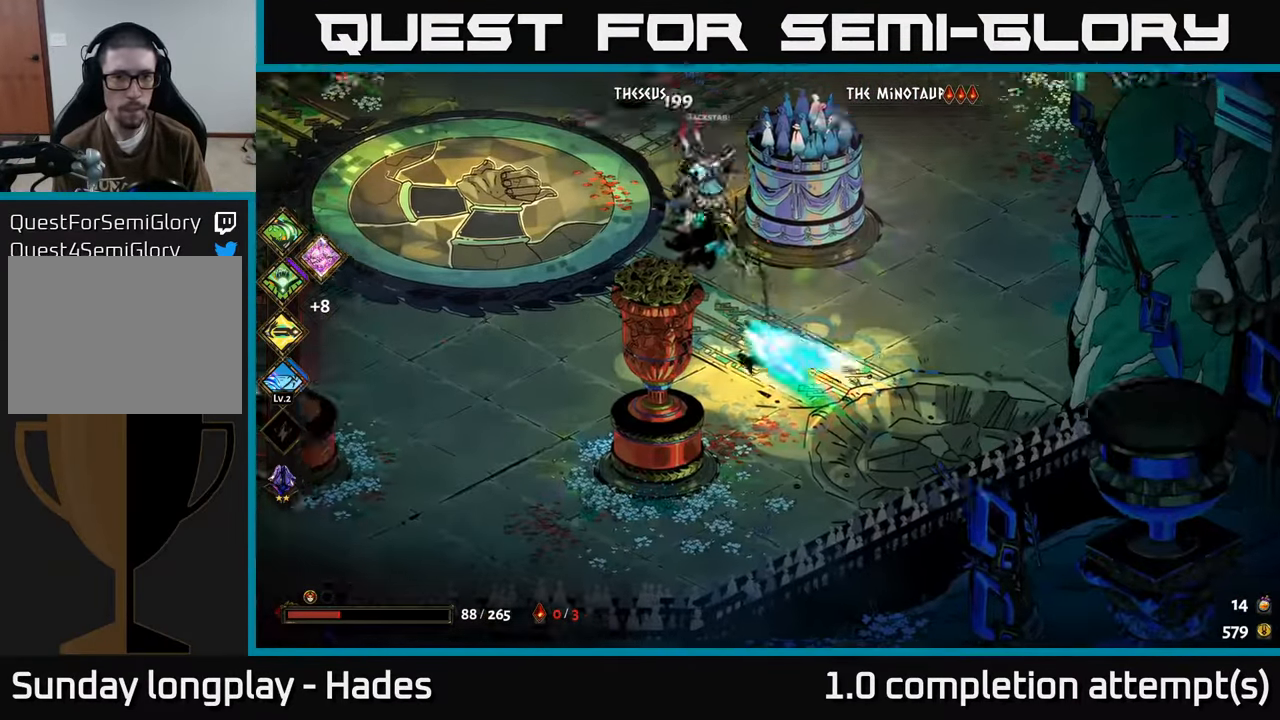
{"buttons": [], "left_stick": "down-right", "events": [[16, "X", "down"], [16, "left_stick", "up-right"], [66, "A", "up"], [116, "left_stick", "down-right"], [433, "X", "up"]]}
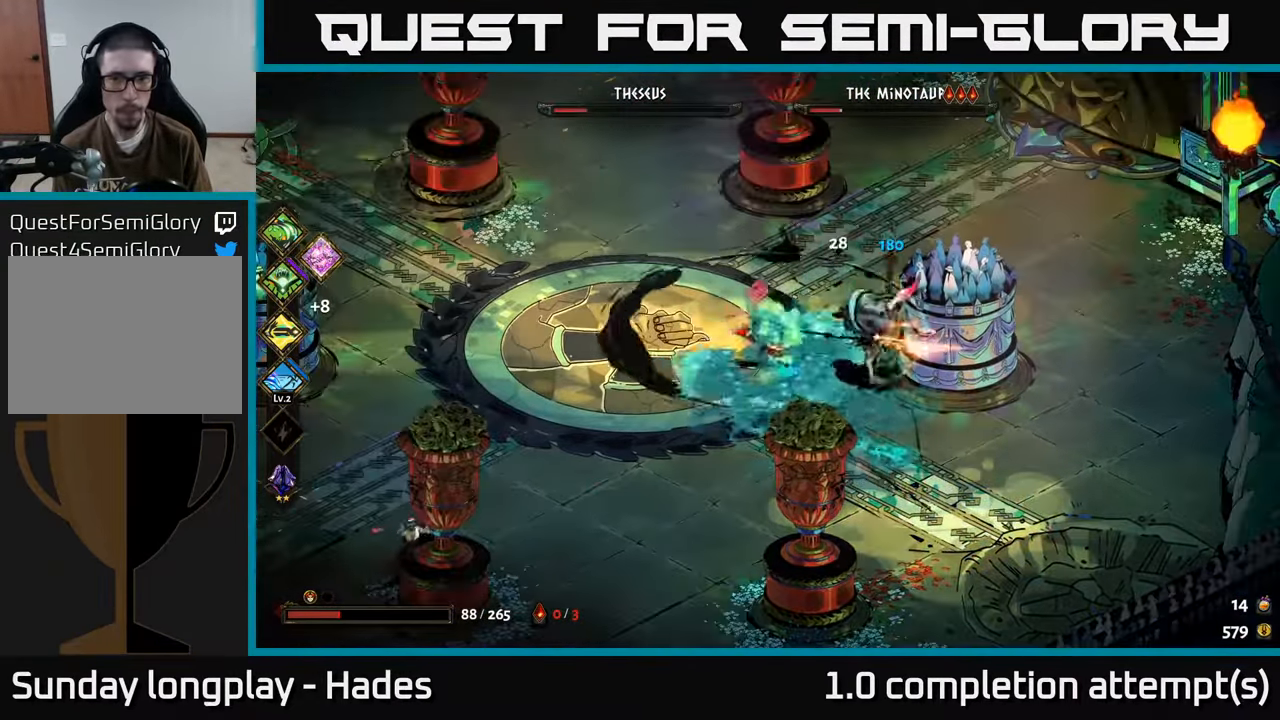
{"buttons": ["X"], "left_stick": "down-right", "events": [[16, "left_stick", "right"], [183, "A", "down"], [266, "A", "up"], [300, "left_stick", "down-right"], [316, "A", "down"], [366, "X", "down"], [483, "A", "up"]]}
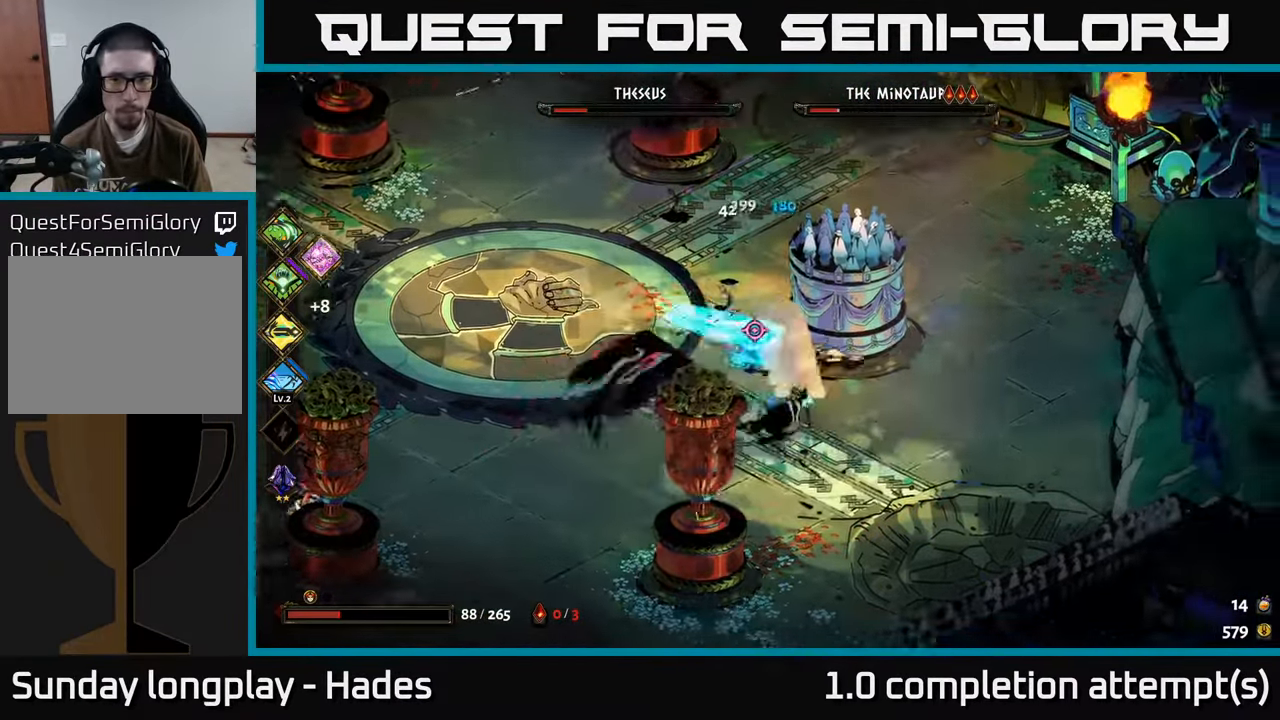
{"buttons": [], "left_stick": "down-left", "events": [[166, "left_stick", "up-right"], [216, "left_stick", "up"], [300, "X", "up"], [316, "A", "down"], [416, "A", "up"], [433, "left_stick", "down-left"]]}
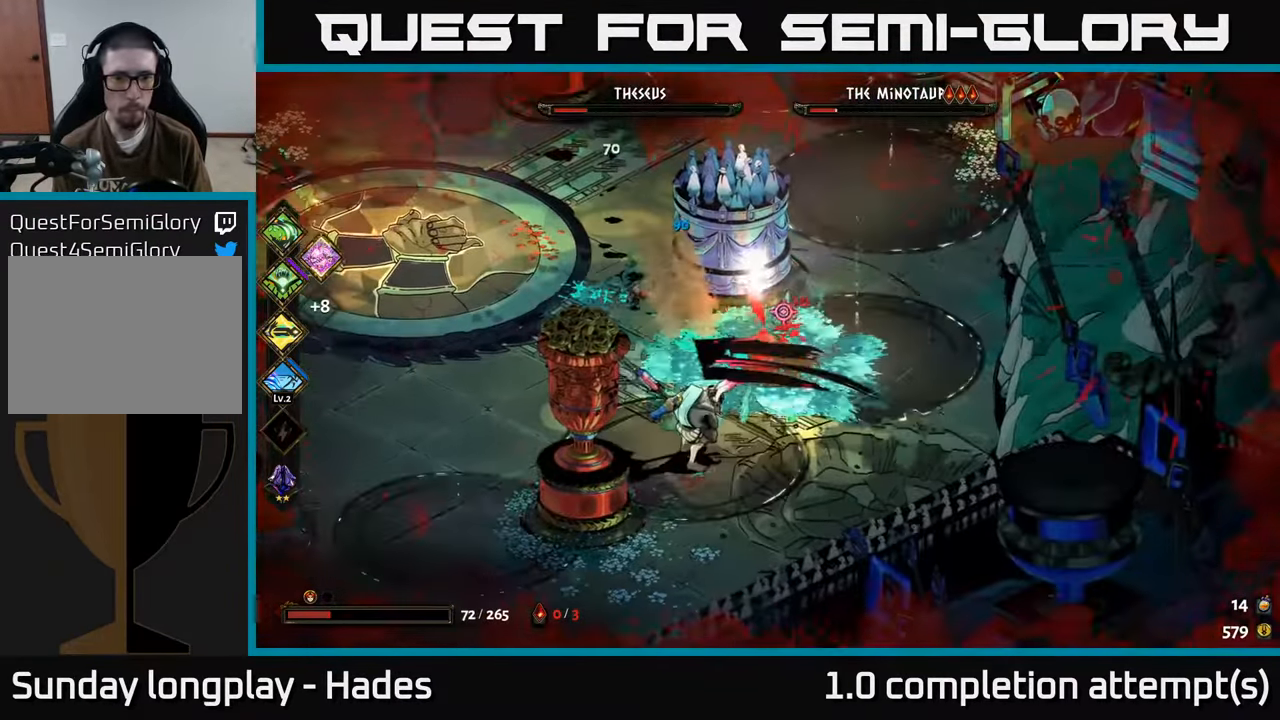
{"buttons": ["A"], "left_stick": "up-left", "events": [[50, "A", "down"], [66, "X", "down"], [116, "X", "up"], [116, "left_stick", "left"], [150, "A", "up"], [233, "A", "down"], [350, "A", "up"], [400, "left_stick", "up-left"], [416, "A", "down"]]}
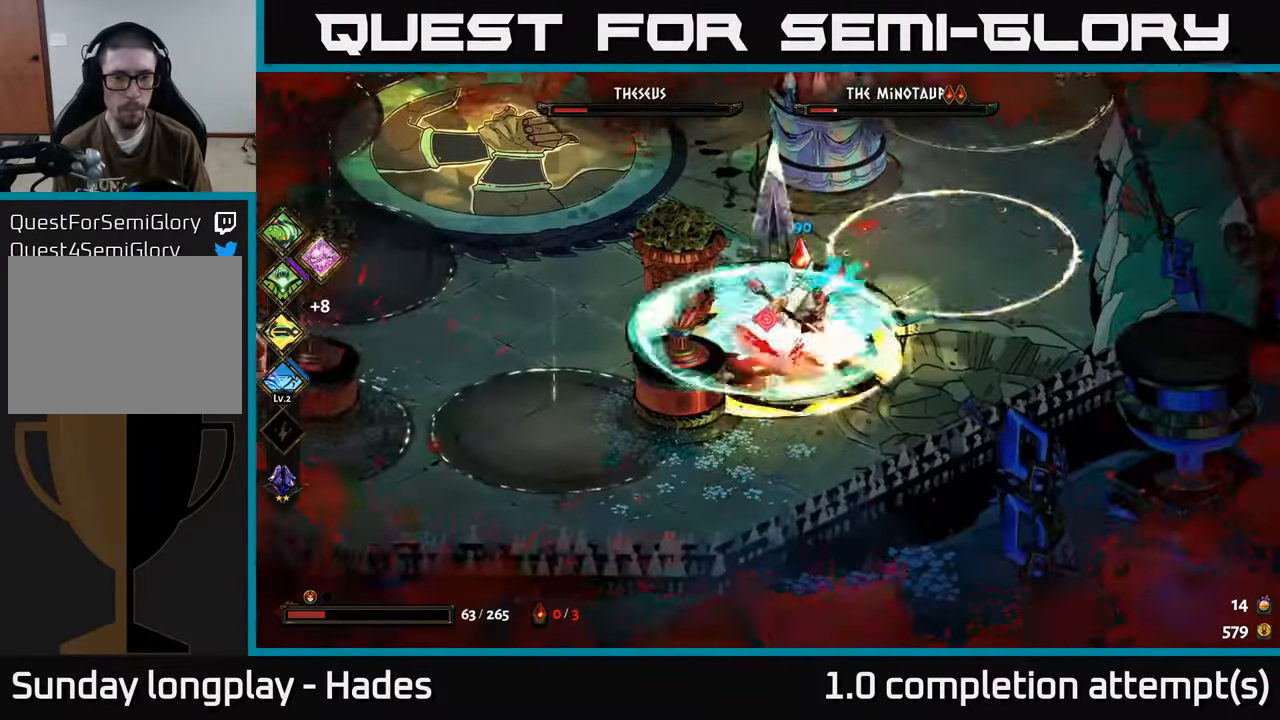
{"buttons": [], "left_stick": "up", "events": [[66, "A", "up"], [433, "left_stick", "up"]]}
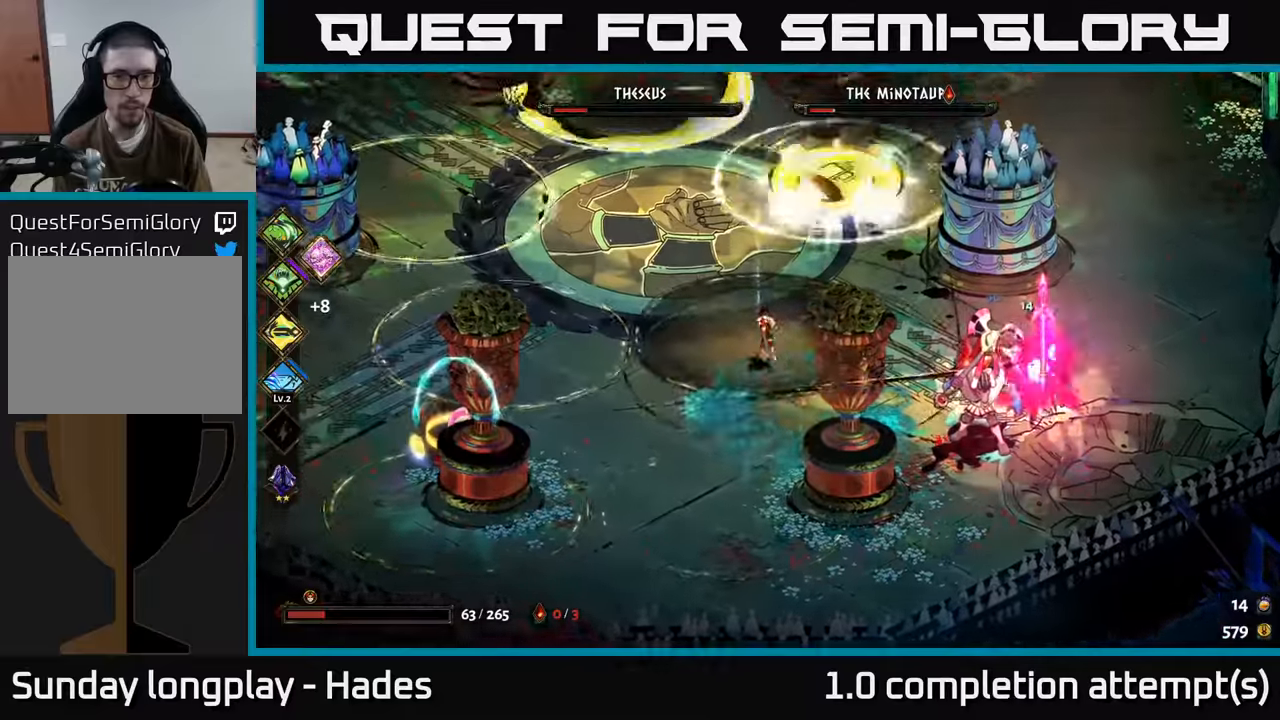
{"buttons": [], "left_stick": "left", "events": [[33, "A", "down"], [83, "left_stick", "up-left"], [117, "A", "up"], [250, "A", "down"], [433, "A", "up"], [467, "left_stick", "left"]]}
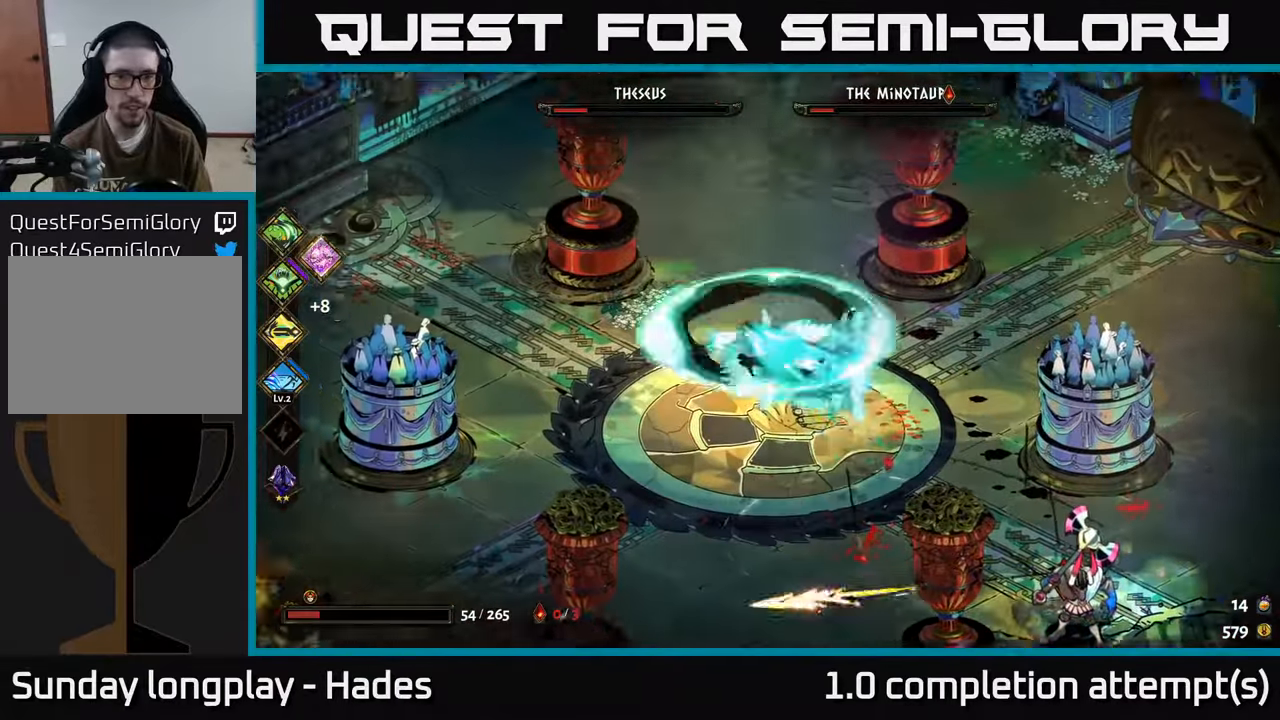
{"buttons": ["A"], "left_stick": "down", "events": [[67, "left_stick", "down-left"], [433, "A", "down"], [433, "left_stick", "down"]]}
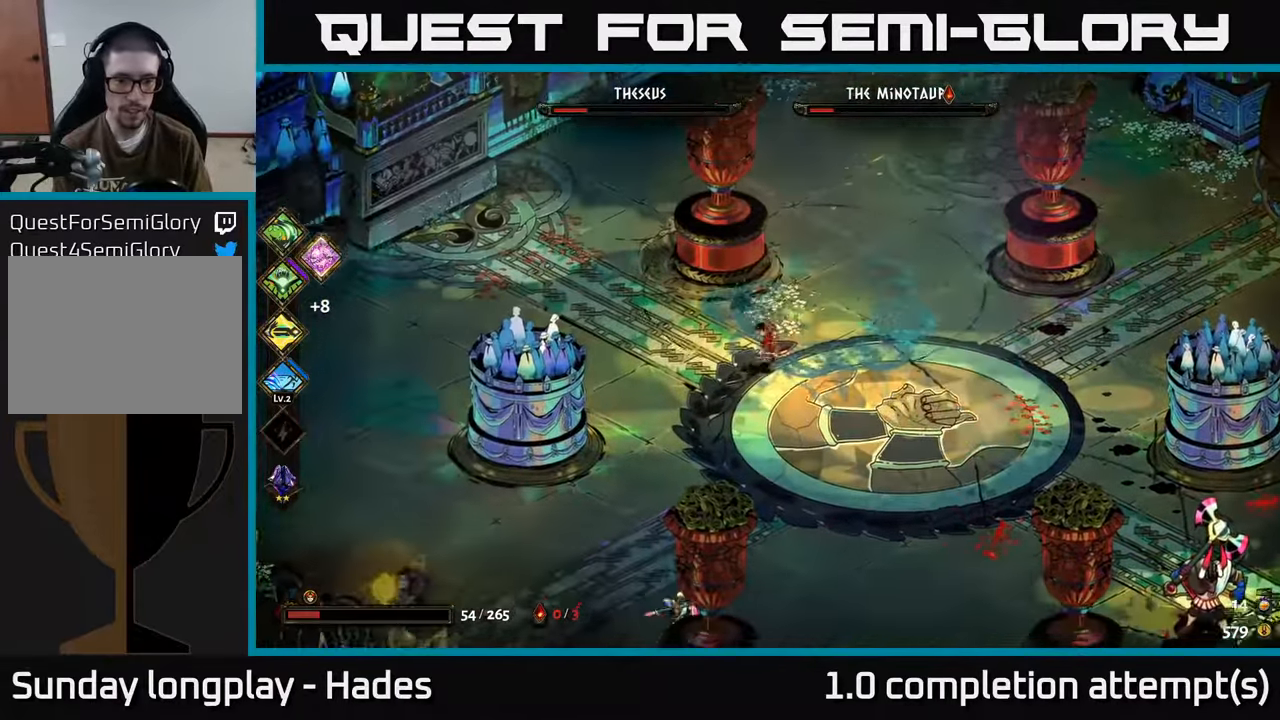
{"buttons": ["X"], "left_stick": "down", "events": [[17, "A", "up"], [133, "A", "down"], [233, "X", "down"], [317, "A", "up"]]}
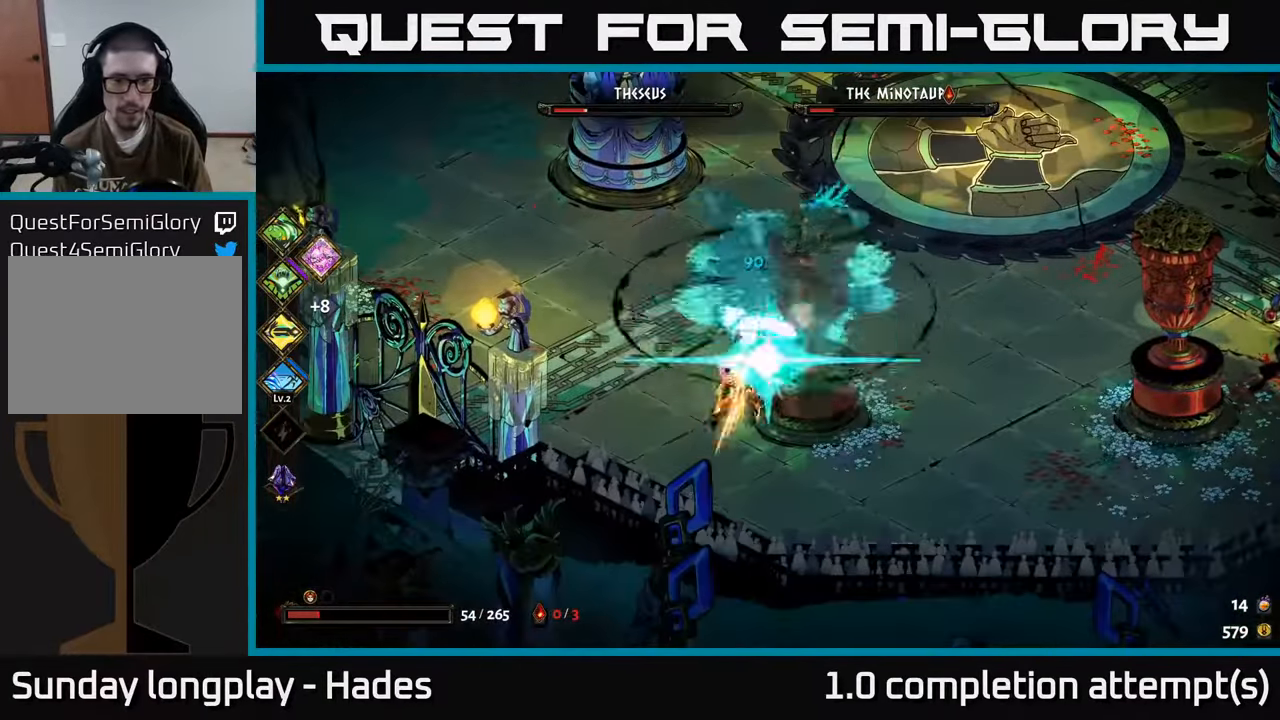
{"buttons": ["A", "X"], "left_stick": "down", "events": [[83, "X", "up"], [367, "A", "down"], [467, "X", "down"]]}
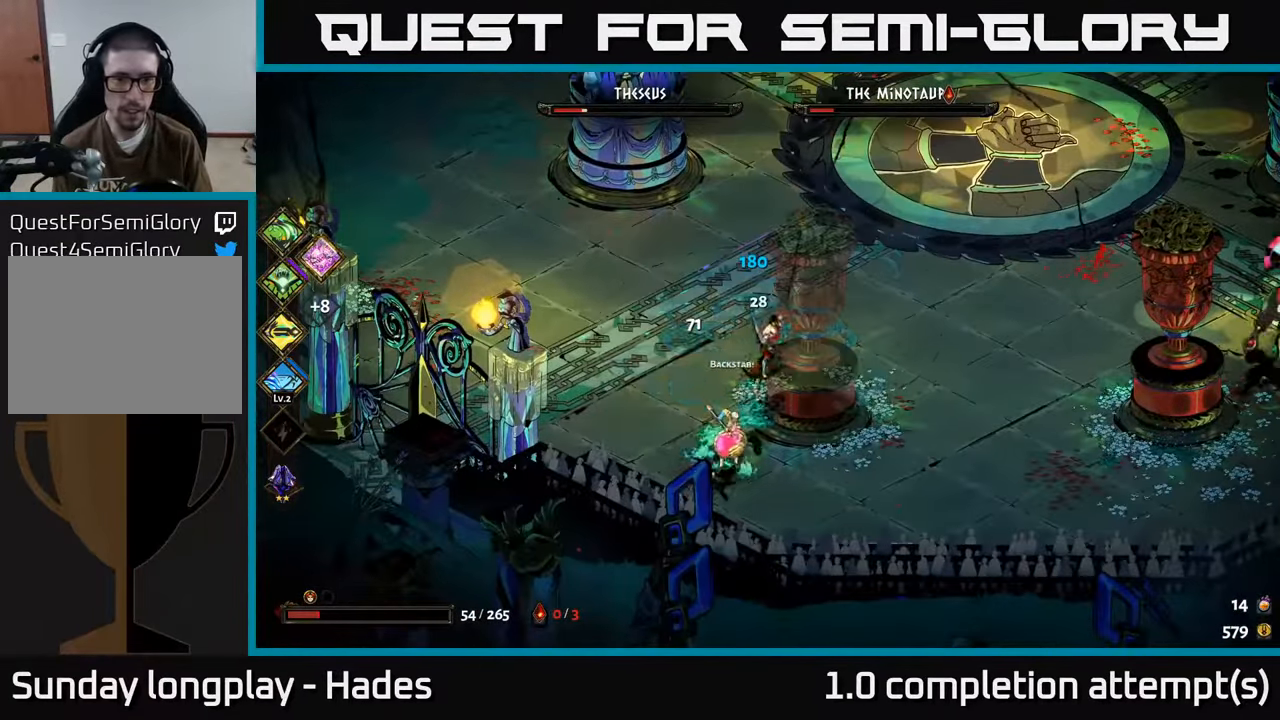
{"buttons": [], "left_stick": "up-right", "events": [[17, "A", "up"], [117, "left_stick", "down-right"], [333, "X", "up"], [417, "left_stick", "up-right"]]}
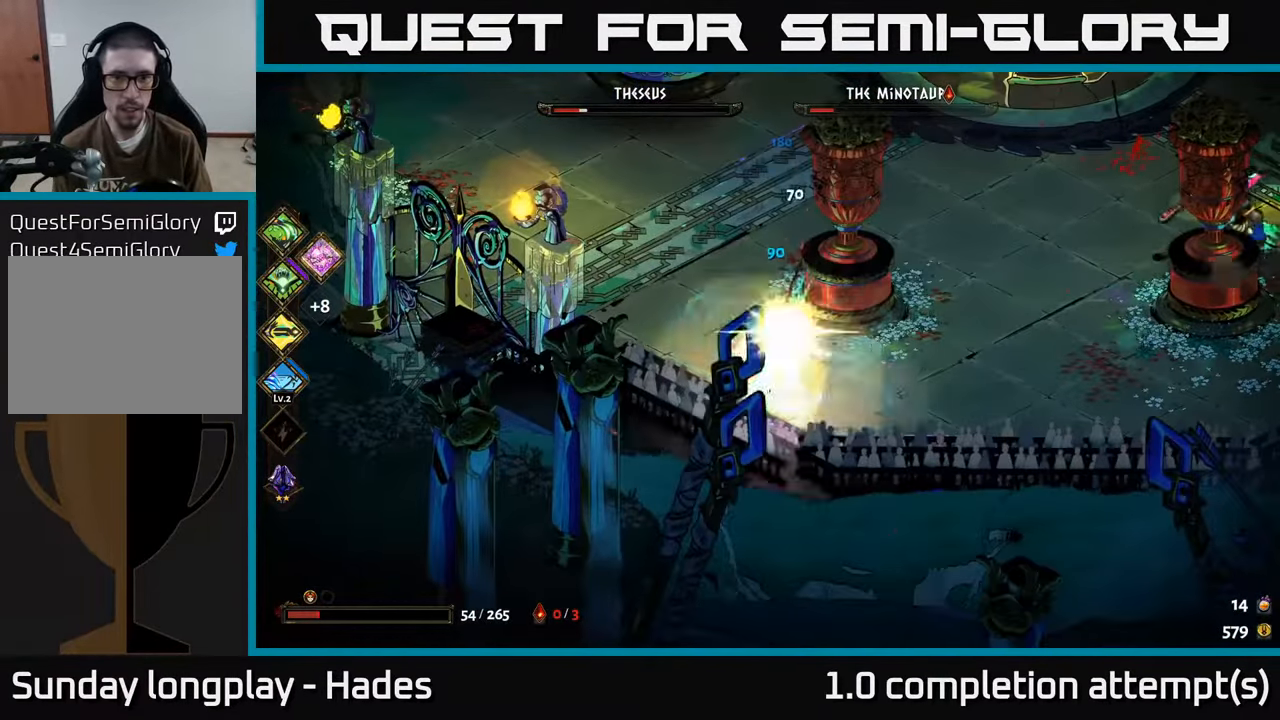
{"buttons": ["X"], "left_stick": "right", "events": [[17, "A", "down"], [100, "A", "up"], [183, "A", "down"], [183, "left_stick", "right"], [350, "X", "down"], [383, "A", "up"]]}
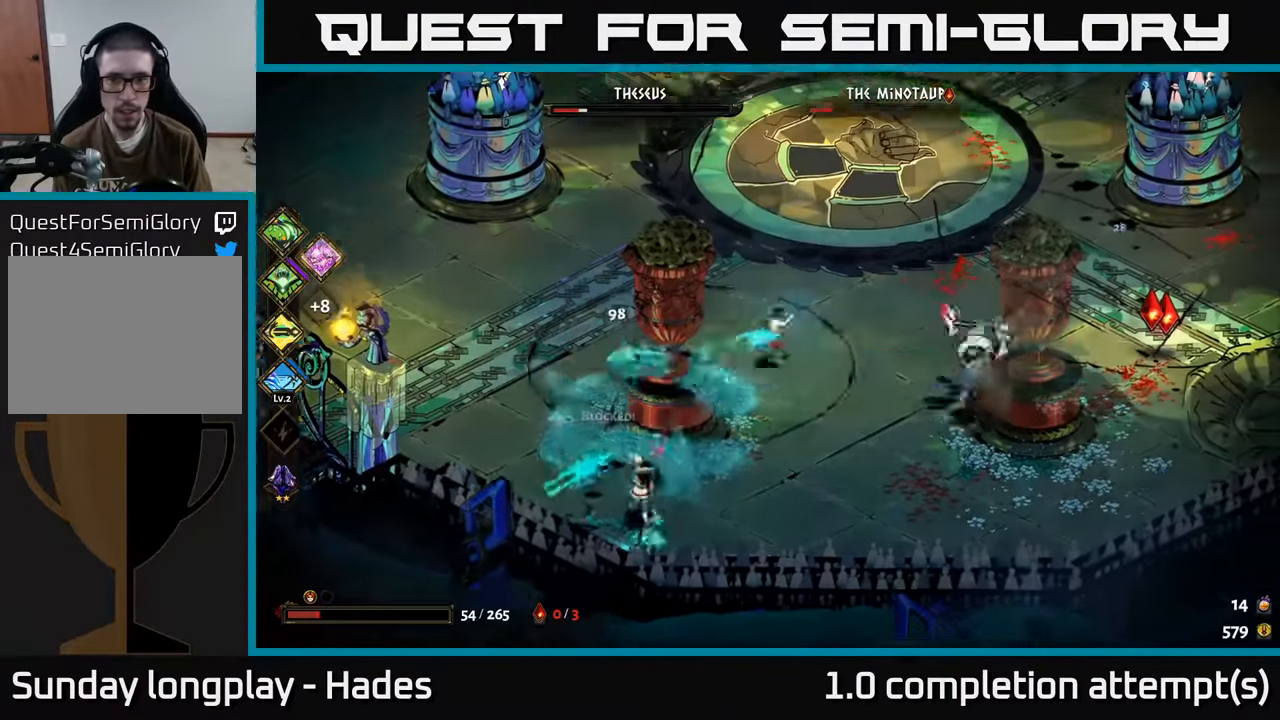
{"buttons": ["A"], "left_stick": "right", "events": [[267, "X", "up"], [450, "A", "down"]]}
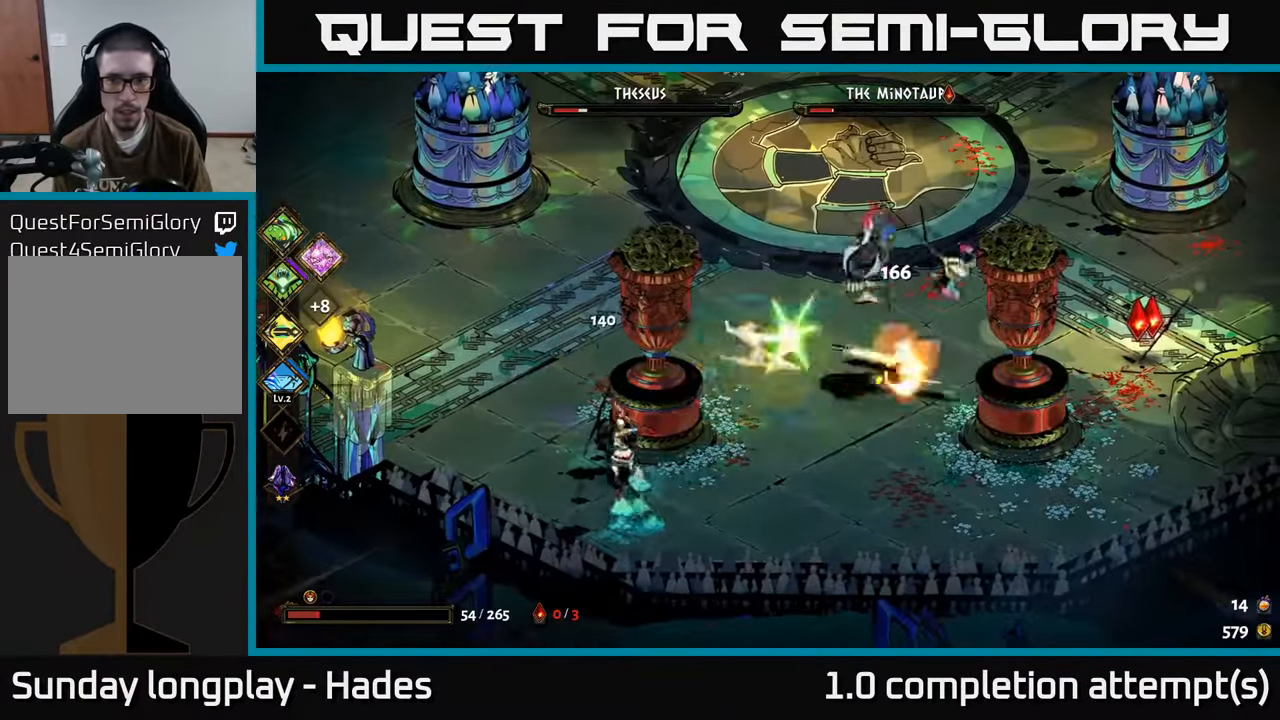
{"buttons": [], "left_stick": "down-right", "events": [[33, "A", "up"], [50, "left_stick", "up-right"], [100, "A", "down"], [183, "X", "down"], [217, "left_stick", "right"], [250, "A", "up"], [367, "left_stick", "down-right"], [500, "X", "up"]]}
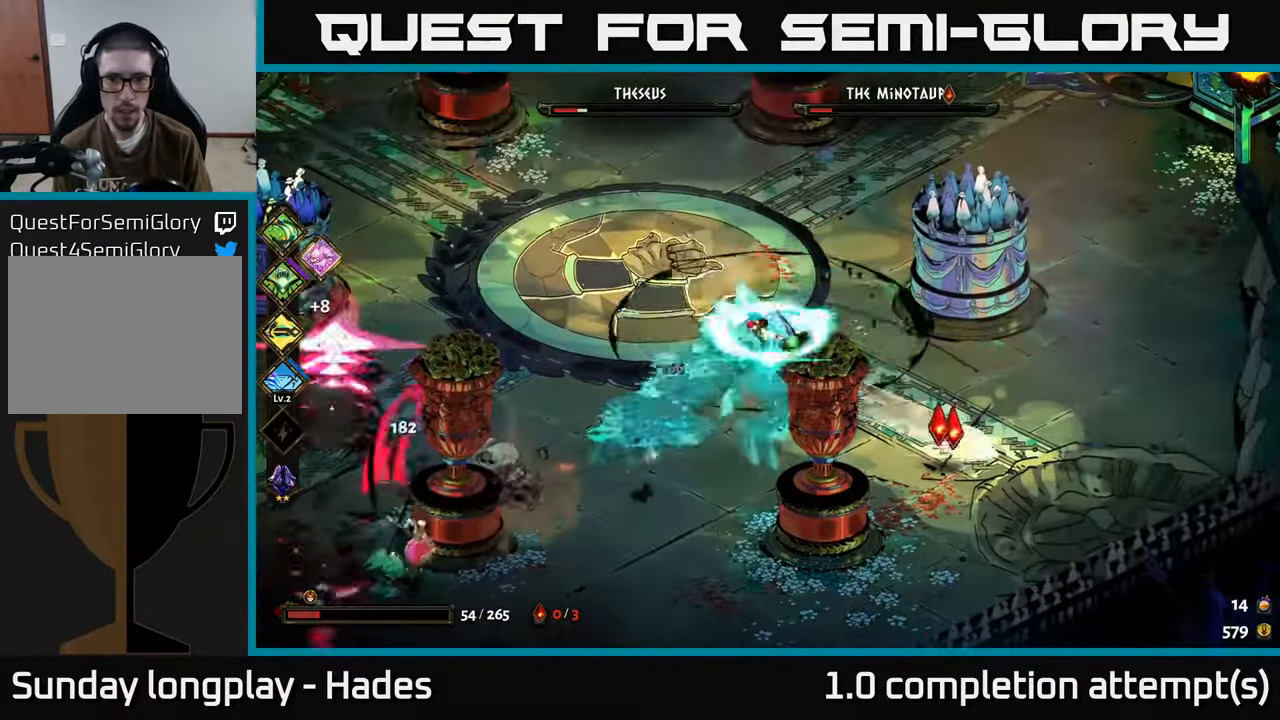
{"buttons": [], "left_stick": "down-right", "events": [[183, "A", "down"], [300, "A", "up"]]}
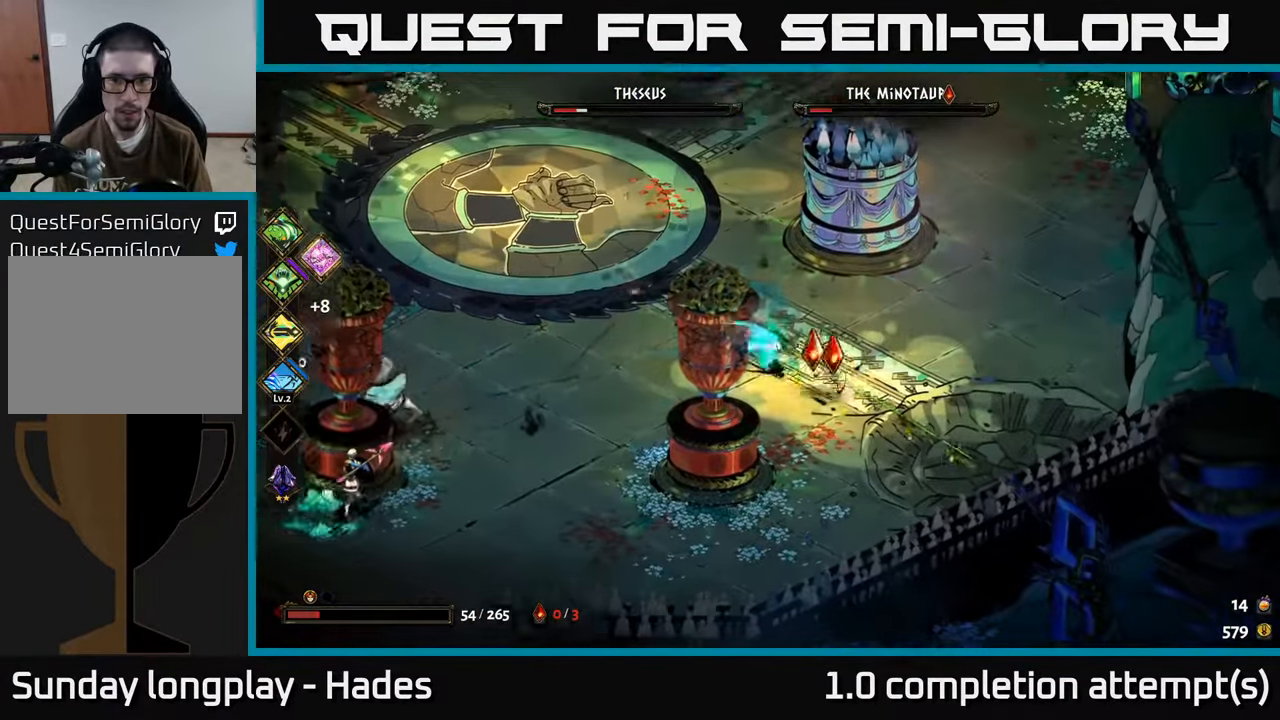
{"buttons": [], "left_stick": "left", "events": [[167, "left_stick", "up"], [233, "left_stick", "up-left"], [333, "A", "down"], [434, "A", "up"], [450, "left_stick", "left"]]}
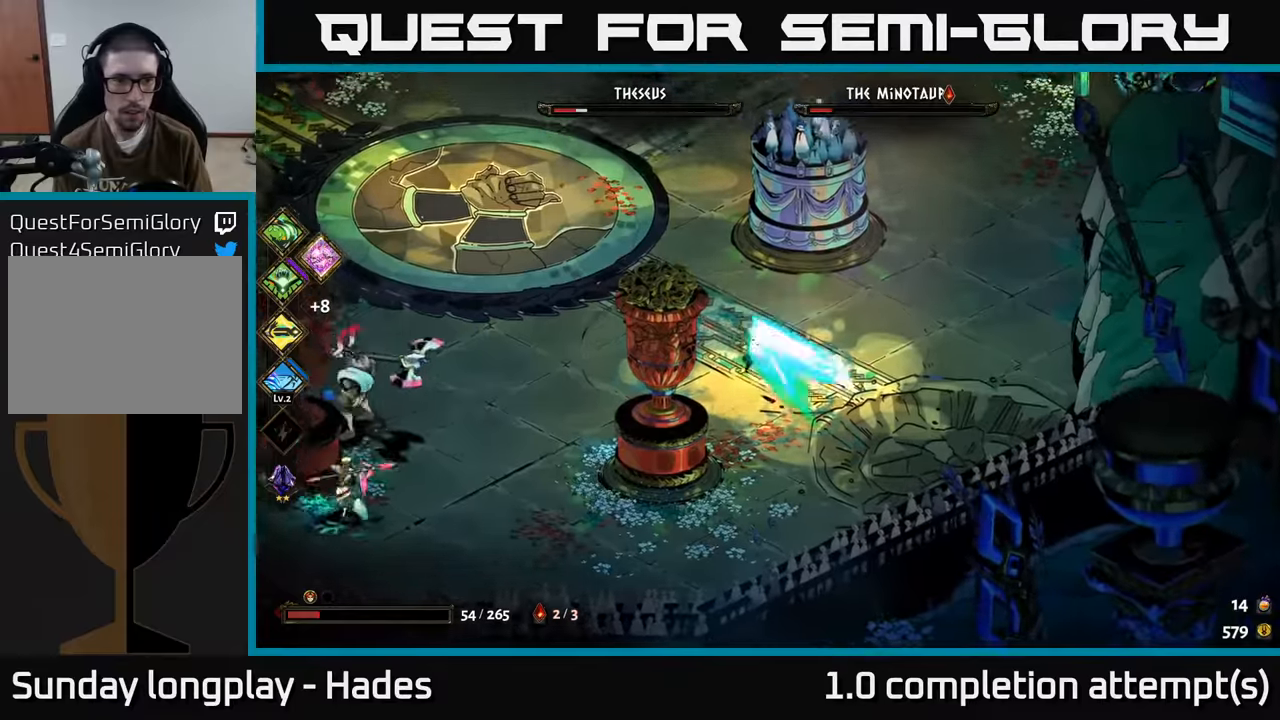
{"buttons": [], "left_stick": "down-left", "events": [[50, "B", "down"], [50, "left_stick", "down-left"], [150, "B", "up"], [217, "B", "down"], [284, "B", "up"], [367, "B", "down"], [400, "B", "up"]]}
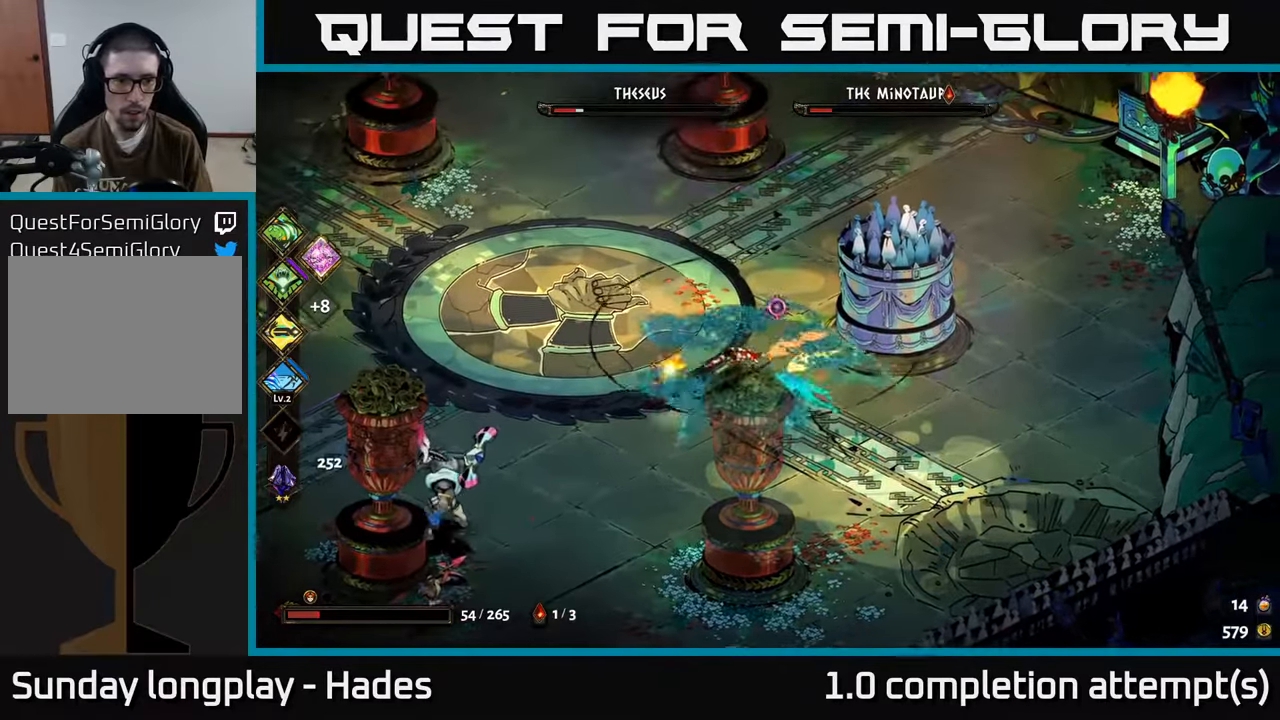
{"buttons": [], "left_stick": "down-left", "events": [[17, "B", "down"], [84, "B", "up"], [167, "B", "down"], [234, "B", "up"], [317, "B", "down"], [400, "B", "up"]]}
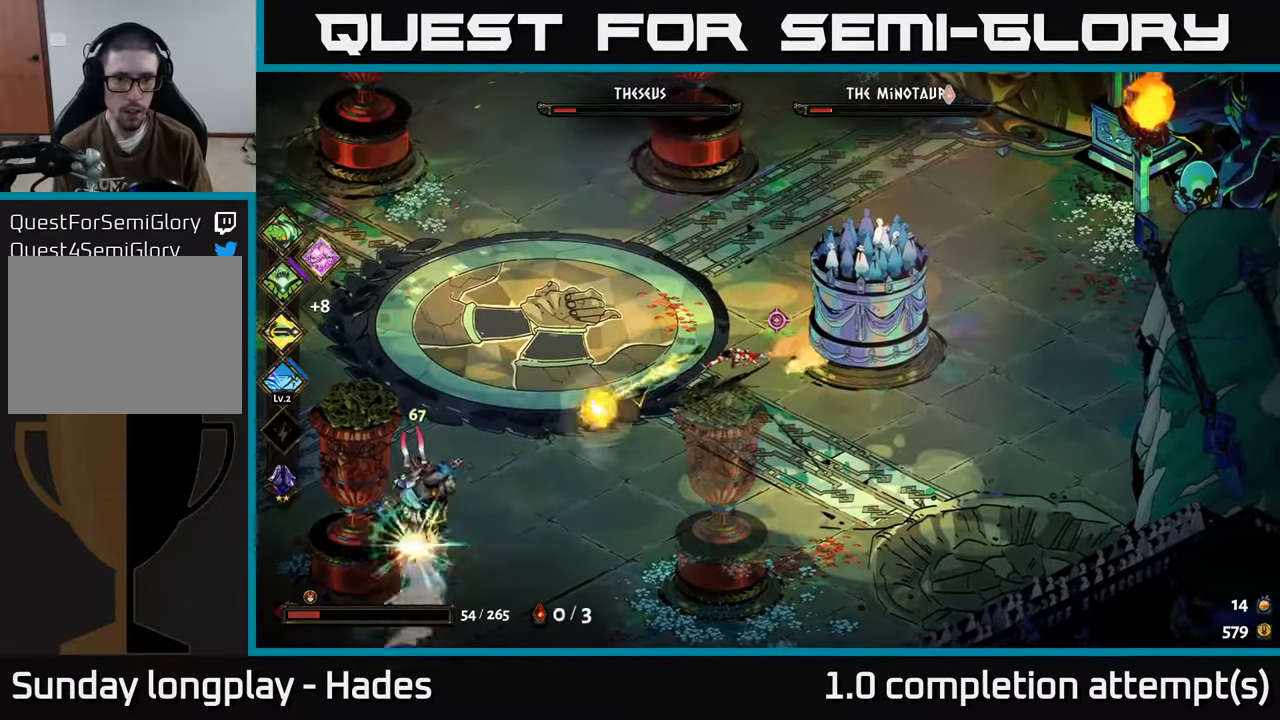
{"buttons": [], "left_stick": "right", "events": [[100, "left_stick", "left"], [234, "left_stick", "up-right"], [367, "A", "down"], [367, "left_stick", "right"], [500, "A", "up"]]}
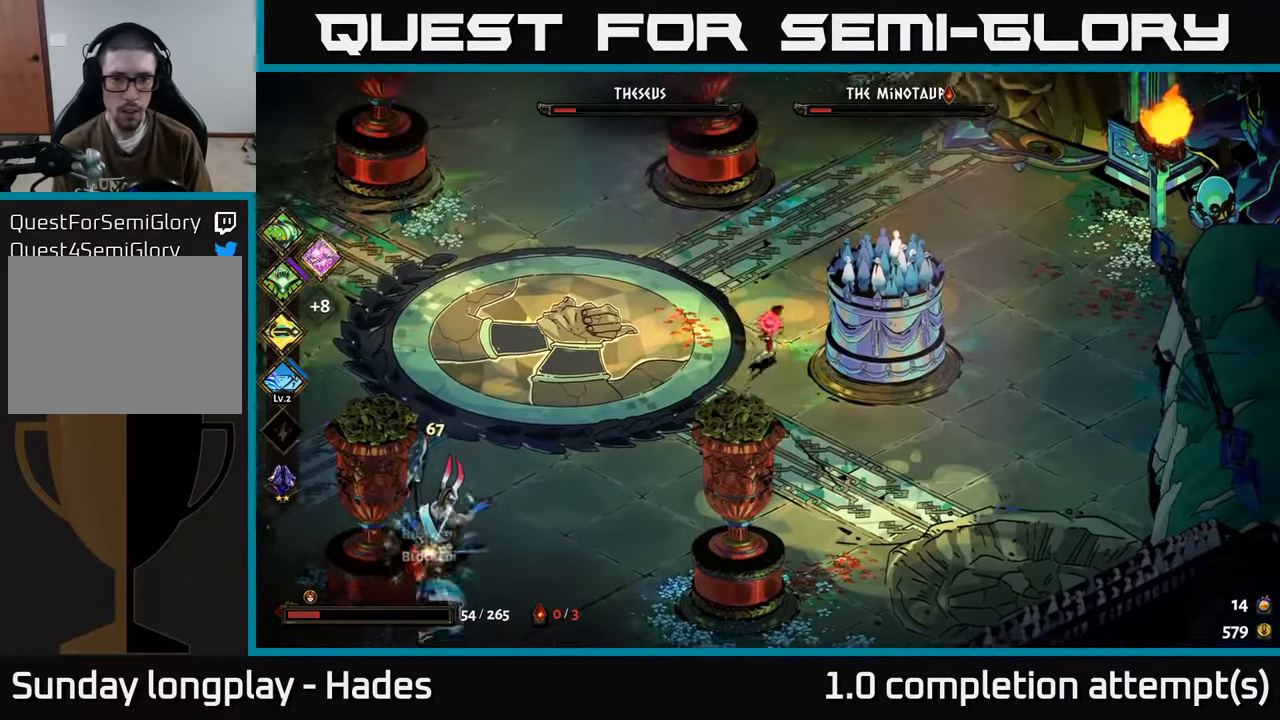
{"buttons": [], "left_stick": "down-left", "events": [[67, "A", "down"], [67, "left_stick", "down-right"], [217, "A", "up"], [350, "left_stick", "down-left"]]}
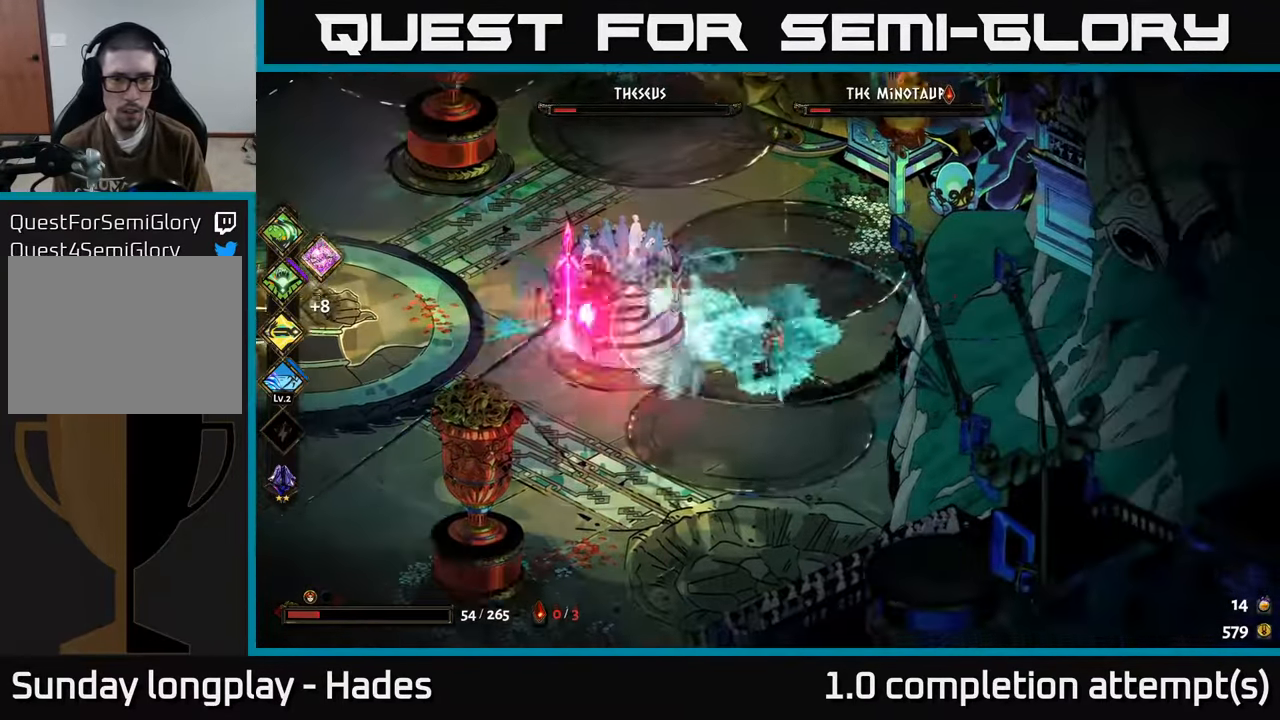
{"buttons": [], "left_stick": "left", "events": [[150, "left_stick", "left"], [350, "A", "down"], [467, "A", "up"]]}